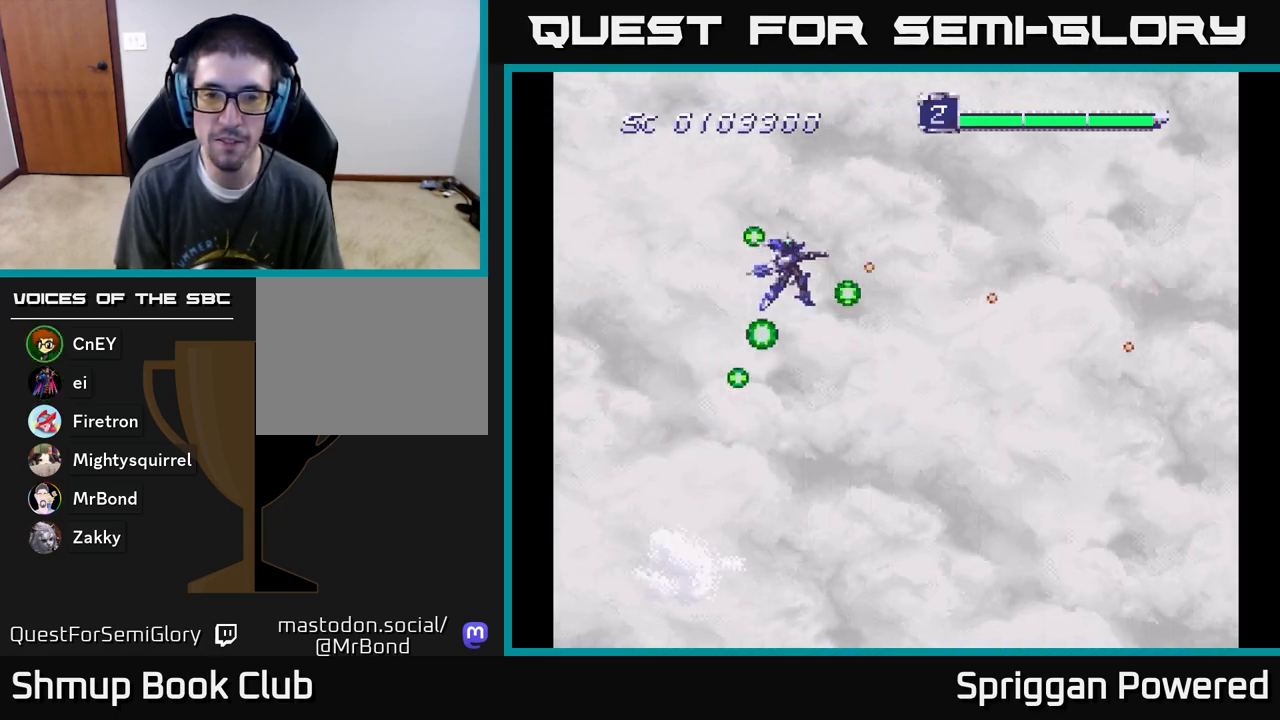
Gameplay with a controller (Xbox layout); each line is a JSON object with the inputs held at the frame after it. "events" lists button and stick changes between this image and that frame as [ms after this image, input, new state], when the widget could be followed in between. Not read: L3 R3 left_stick right_stick.
{"buttons": ["A", "DPAD_DOWN"]}
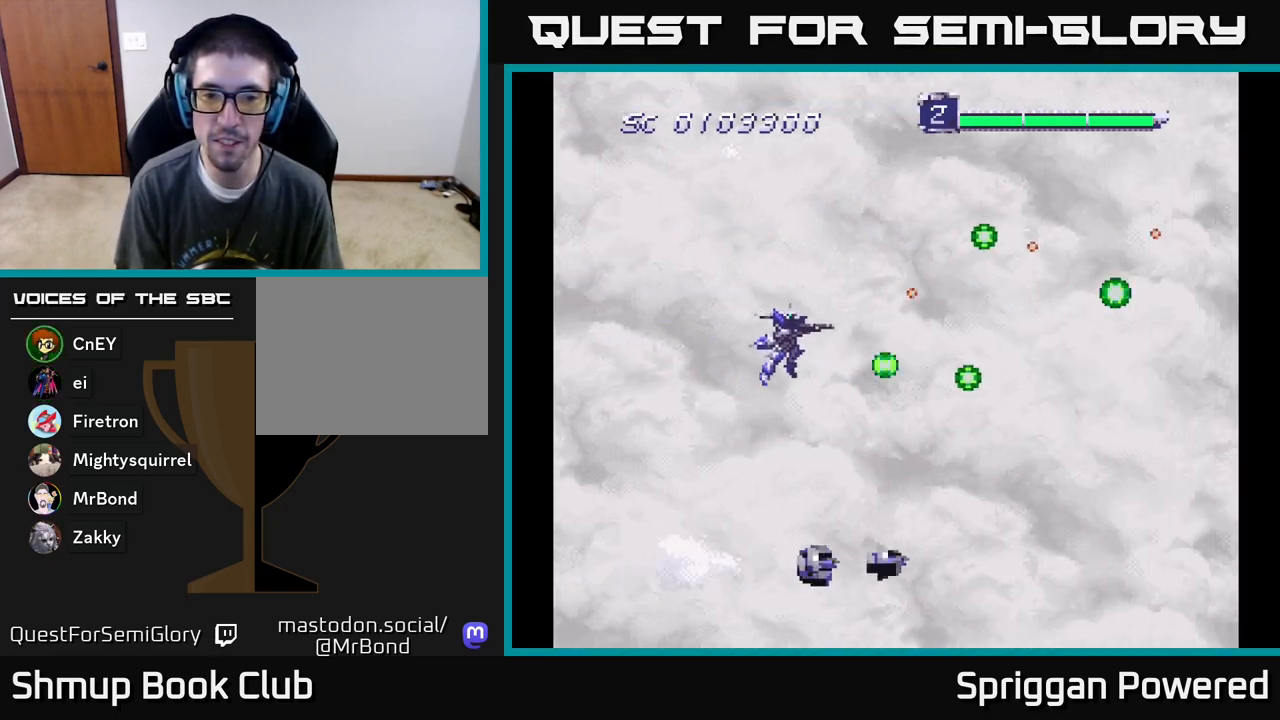
{"buttons": ["A"], "events": [[33, "DPAD_RIGHT", "down"], [100, "A", "up"], [167, "A", "down"], [250, "A", "up"], [300, "DPAD_DOWN", "up"], [333, "A", "down"], [400, "DPAD_DOWN", "down"], [417, "A", "up"], [450, "DPAD_DOWN", "up"], [467, "A", "down"], [500, "DPAD_RIGHT", "up"]]}
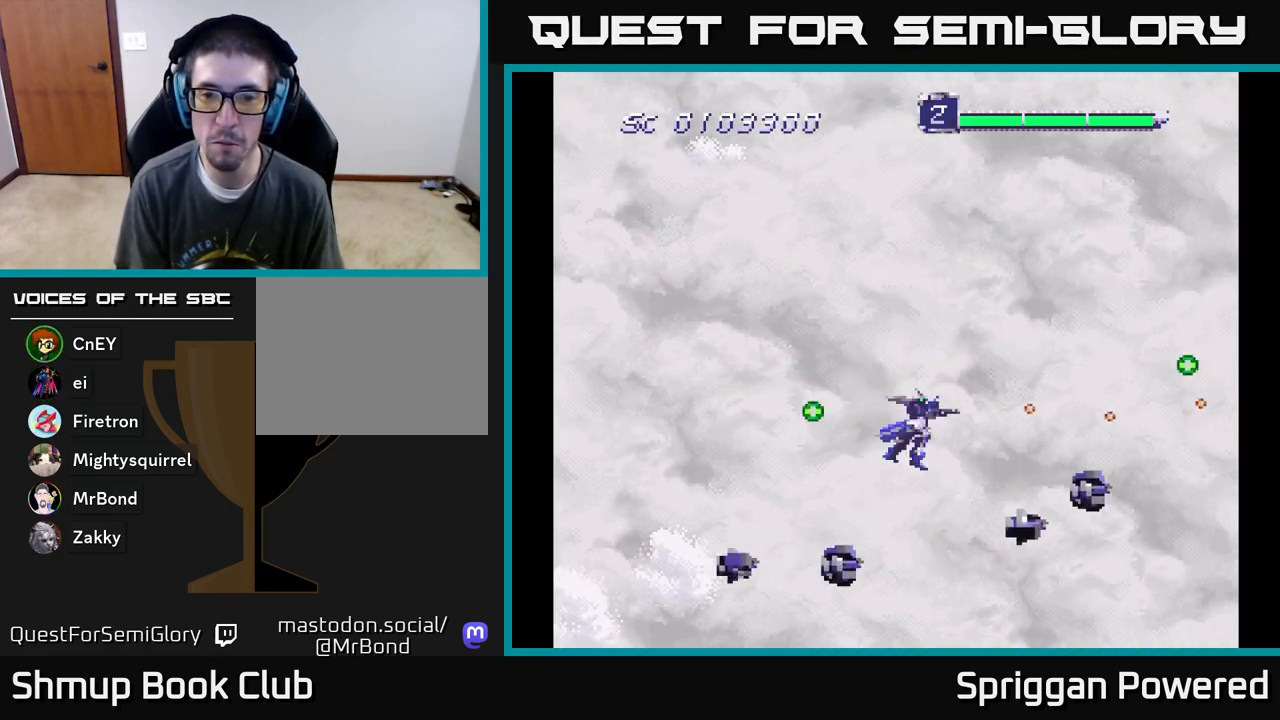
{"buttons": ["DPAD_DOWN"]}
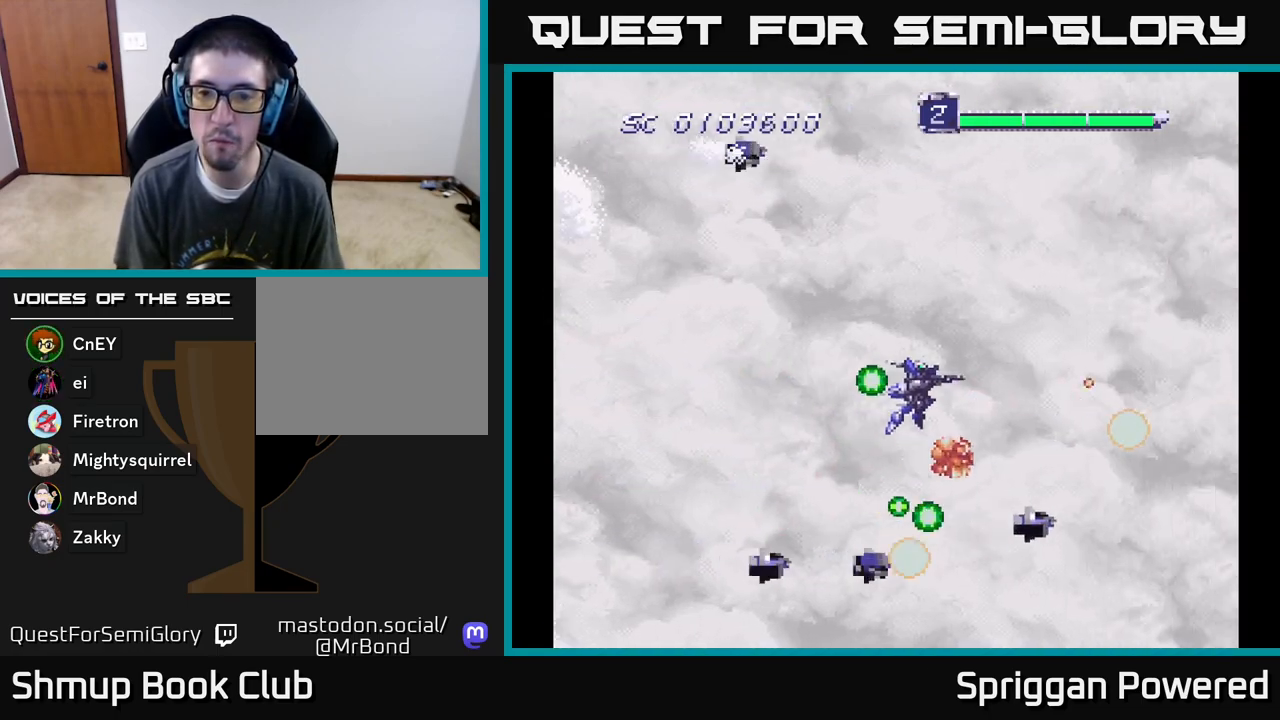
{"buttons": ["DPAD_UP", "DPAD_LEFT"], "events": [[50, "DPAD_DOWN", "up"], [67, "A", "down"], [67, "DPAD_LEFT", "down"], [117, "DPAD_UP", "down"], [133, "A", "up"], [133, "DPAD_UP", "up"], [183, "DPAD_LEFT", "up"], [200, "A", "down"], [300, "A", "up"], [333, "DPAD_LEFT", "down"], [367, "A", "down"], [367, "DPAD_DOWN", "down"], [400, "DPAD_DOWN", "up"], [450, "A", "up"], [500, "DPAD_UP", "down"]]}
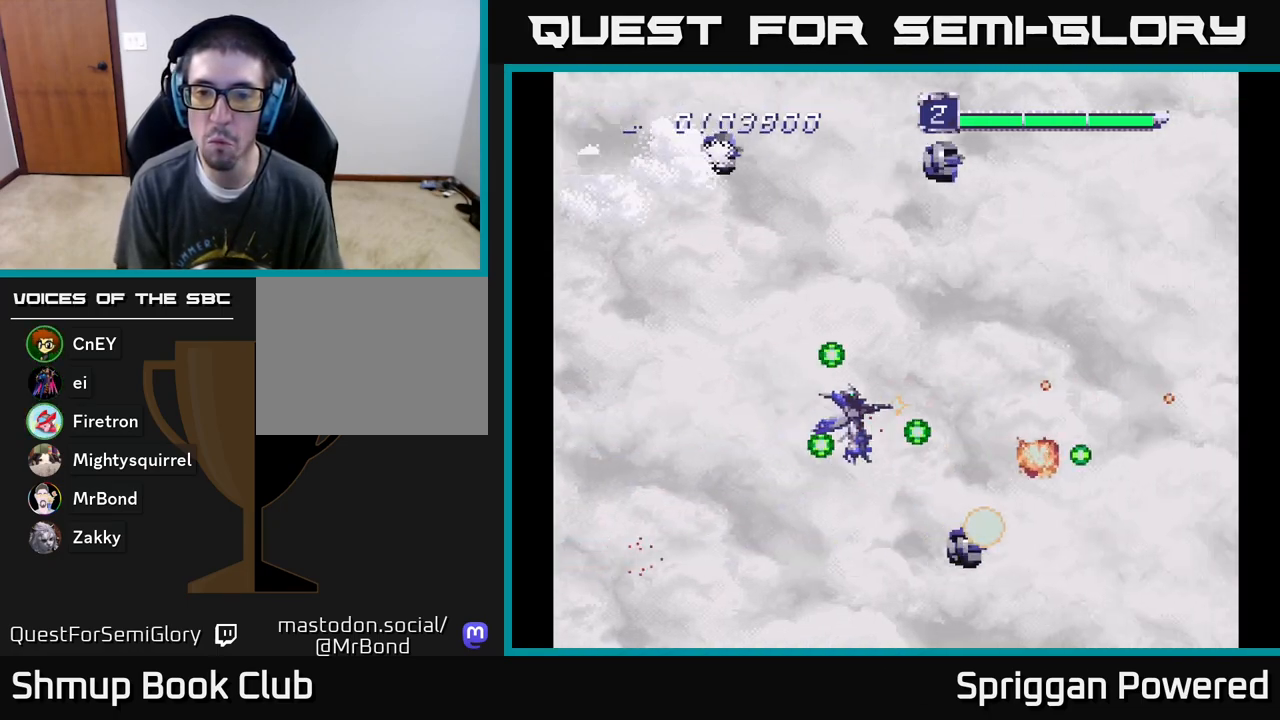
{"buttons": ["A", "DPAD_UP"], "events": [[17, "A", "down"], [17, "DPAD_LEFT", "up"], [50, "DPAD_RIGHT", "down"], [100, "A", "up"], [183, "A", "down"], [250, "A", "up"], [250, "DPAD_RIGHT", "up"], [333, "A", "down"], [350, "DPAD_RIGHT", "down"], [400, "A", "up"], [433, "DPAD_RIGHT", "up"], [467, "A", "down"]]}
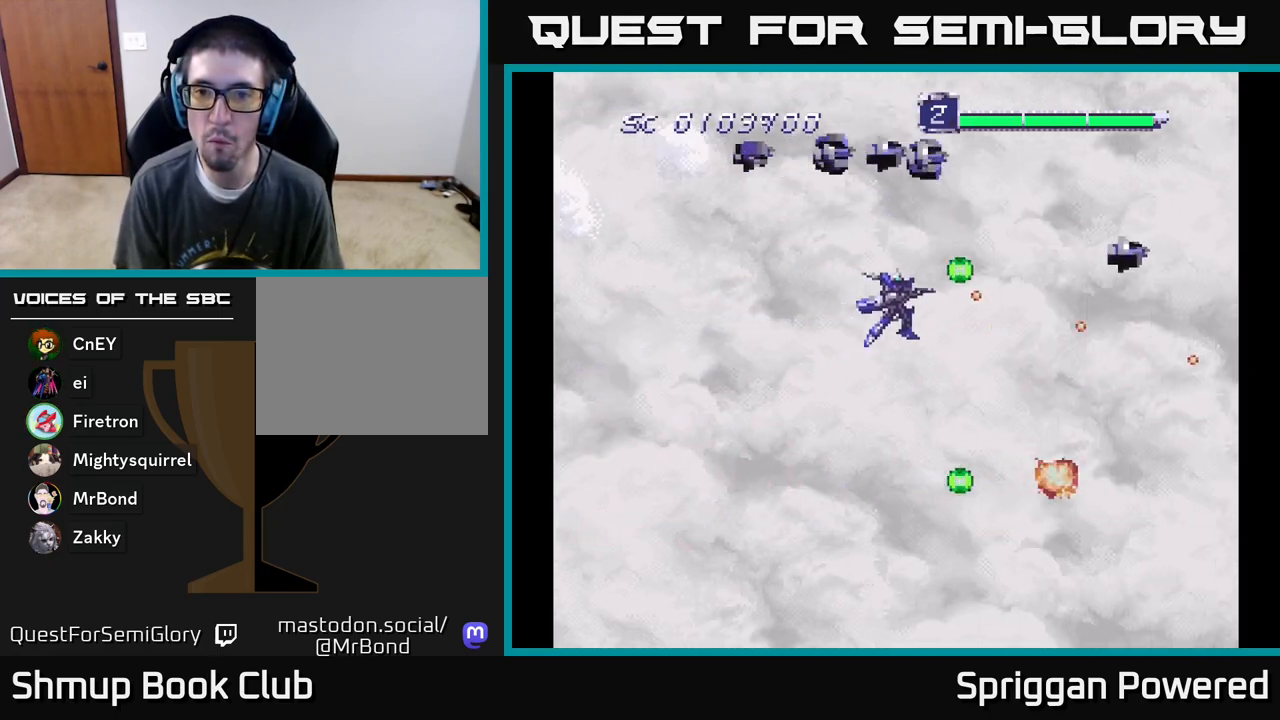
{"buttons": ["DPAD_DOWN"], "events": [[50, "A", "up"], [50, "DPAD_LEFT", "down"], [100, "A", "down"], [117, "DPAD_UP", "up"], [200, "A", "up"], [250, "A", "down"], [250, "DPAD_UP", "down"], [333, "A", "up"], [383, "DPAD_UP", "up"], [400, "A", "down"], [483, "DPAD_DOWN", "down"], [483, "DPAD_LEFT", "up"], [500, "A", "up"]]}
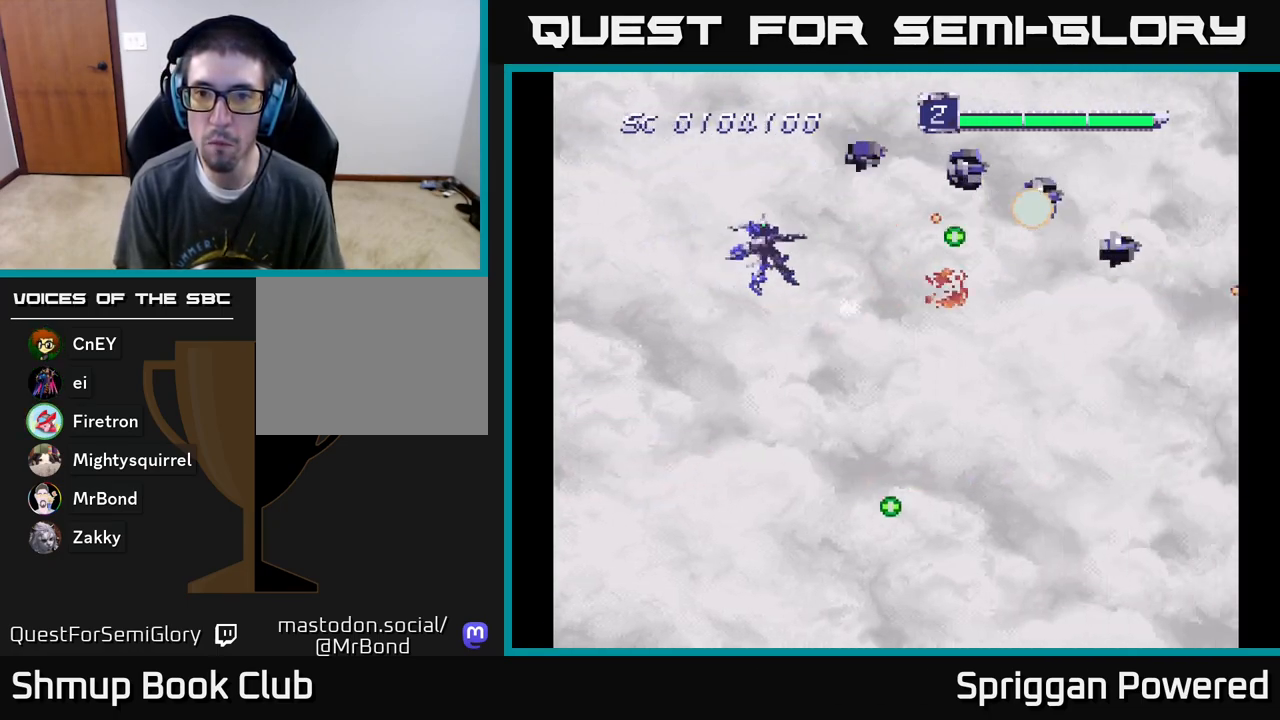
{"buttons": ["A", "DPAD_DOWN", "DPAD_RIGHT"]}
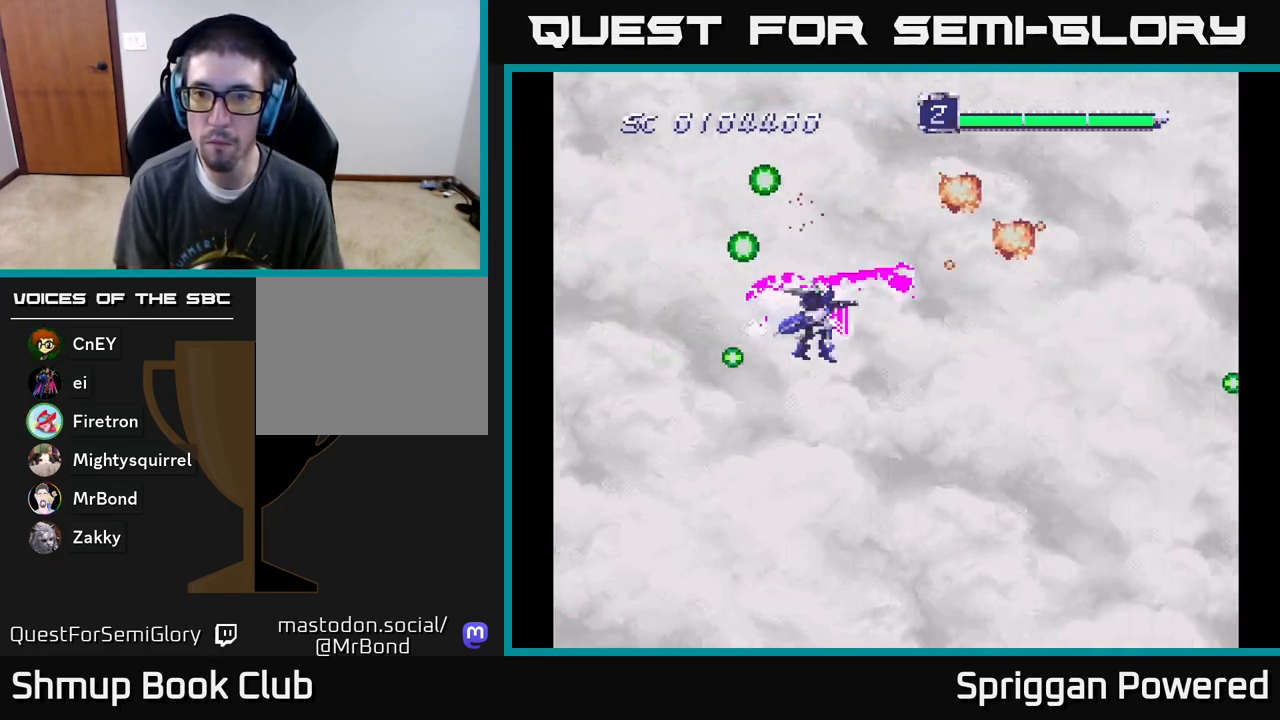
{"buttons": ["A", "DPAD_LEFT"], "events": [[100, "A", "up"], [133, "DPAD_RIGHT", "up"], [150, "A", "down"], [150, "DPAD_RIGHT", "down"], [250, "DPAD_RIGHT", "up"], [267, "A", "up"], [300, "DPAD_DOWN", "up"], [300, "DPAD_LEFT", "down"], [317, "A", "down"], [417, "A", "up"], [483, "A", "down"]]}
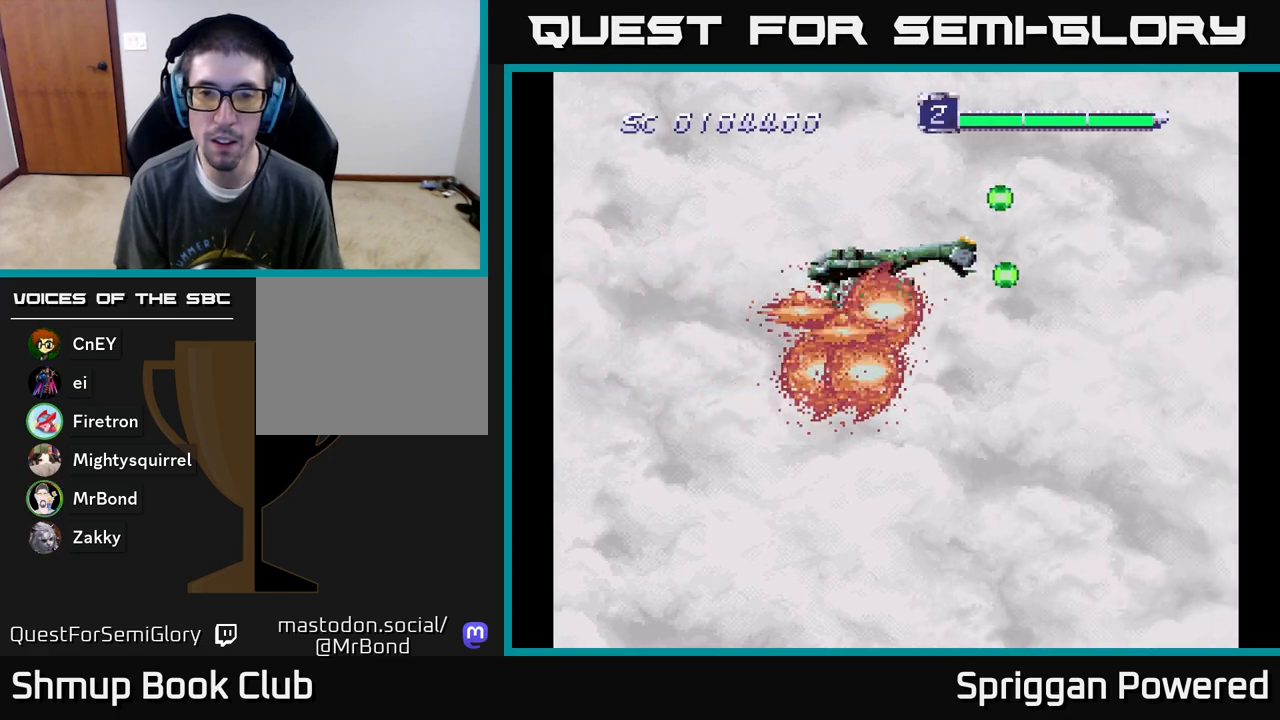
{"buttons": ["A", "DPAD_LEFT"], "events": [[50, "A", "up"], [117, "A", "down"], [183, "DPAD_LEFT", "up"], [217, "A", "up"], [267, "A", "down"], [367, "A", "up"], [400, "A", "down"], [433, "DPAD_LEFT", "down"]]}
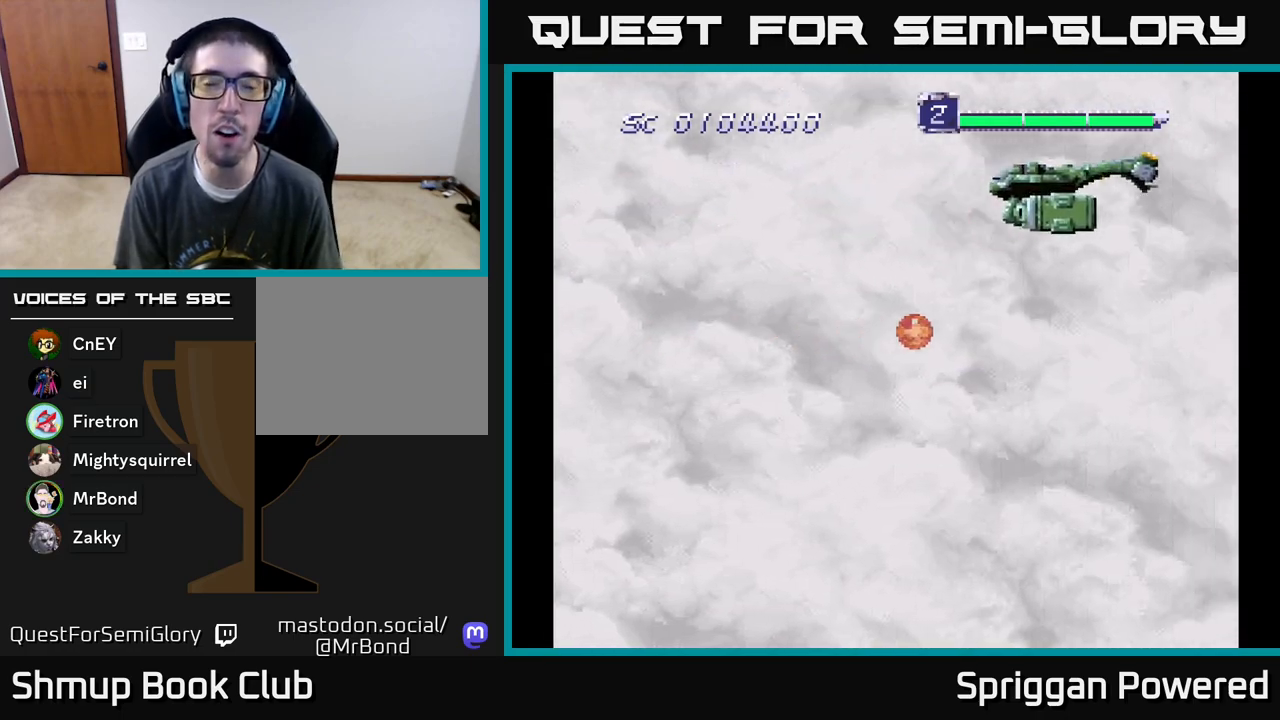
{"buttons": ["DPAD_UP", "DPAD_RIGHT"], "events": [[33, "A", "up"], [33, "DPAD_LEFT", "up"], [117, "A", "down"], [250, "A", "up"], [333, "A", "down"], [417, "DPAD_UP", "down"], [433, "A", "up"], [450, "DPAD_RIGHT", "down"]]}
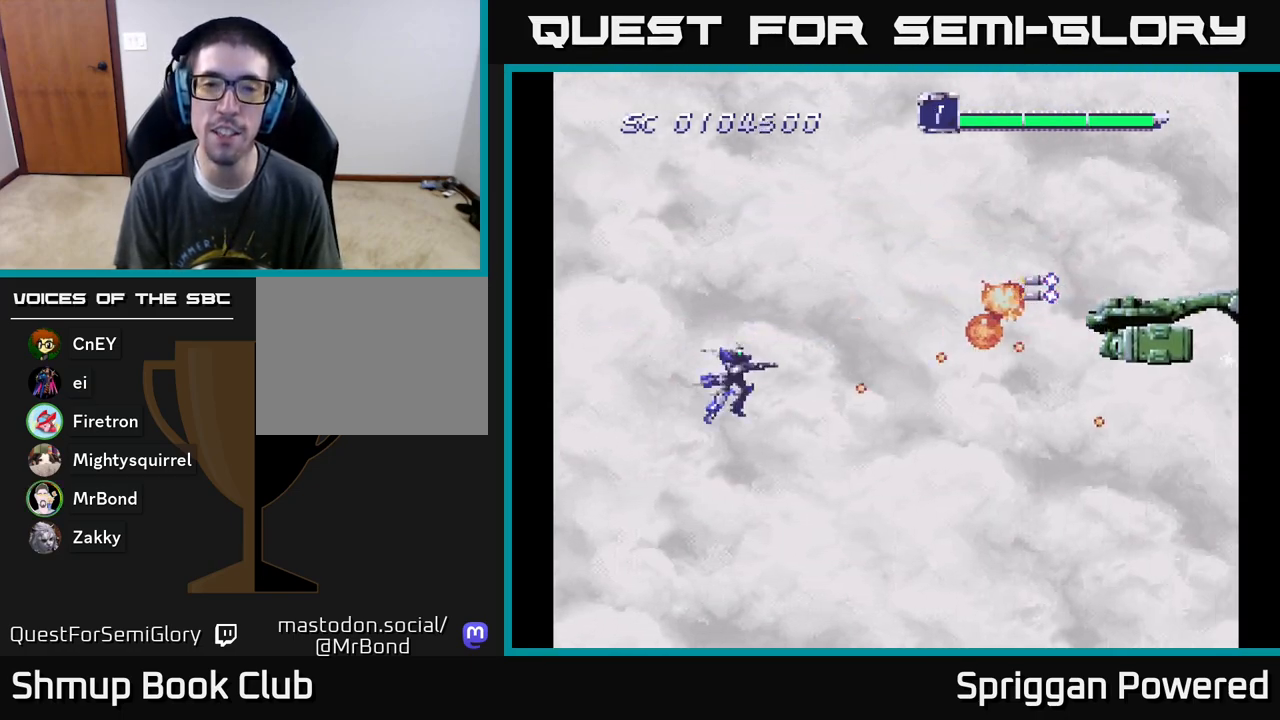
{"buttons": ["DPAD_DOWN"]}
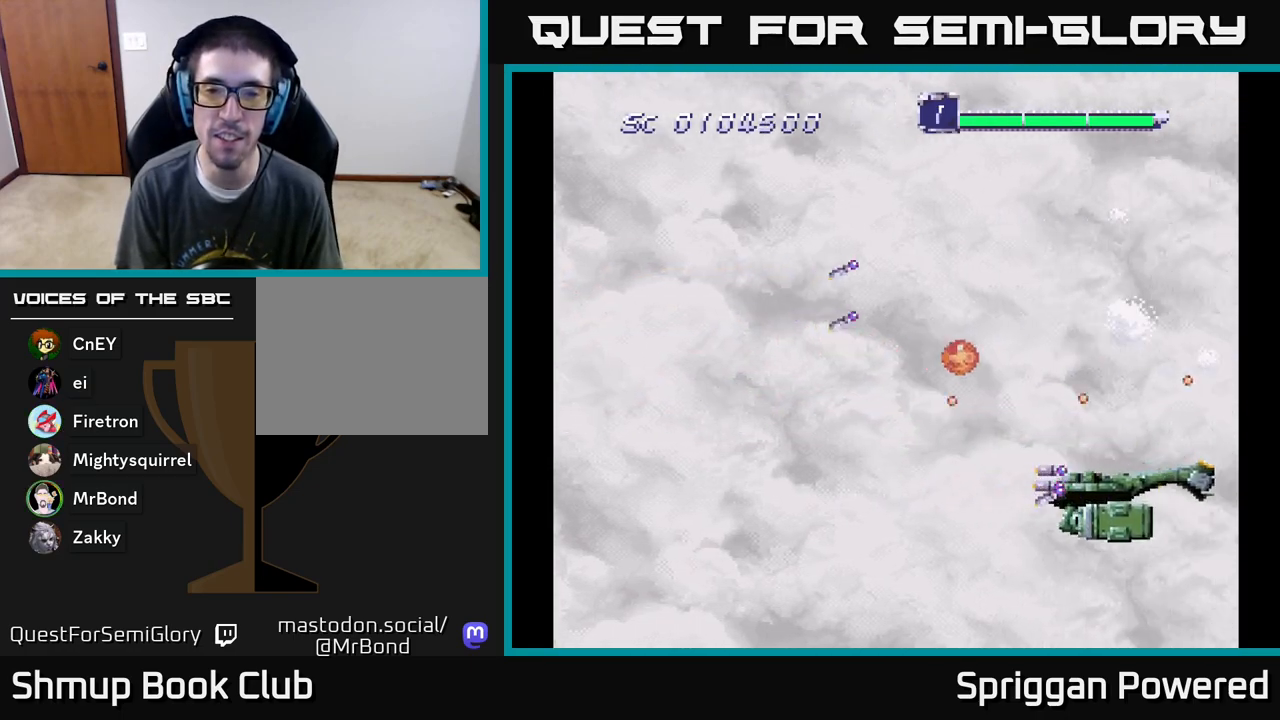
{"buttons": ["DPAD_DOWN", "DPAD_LEFT"]}
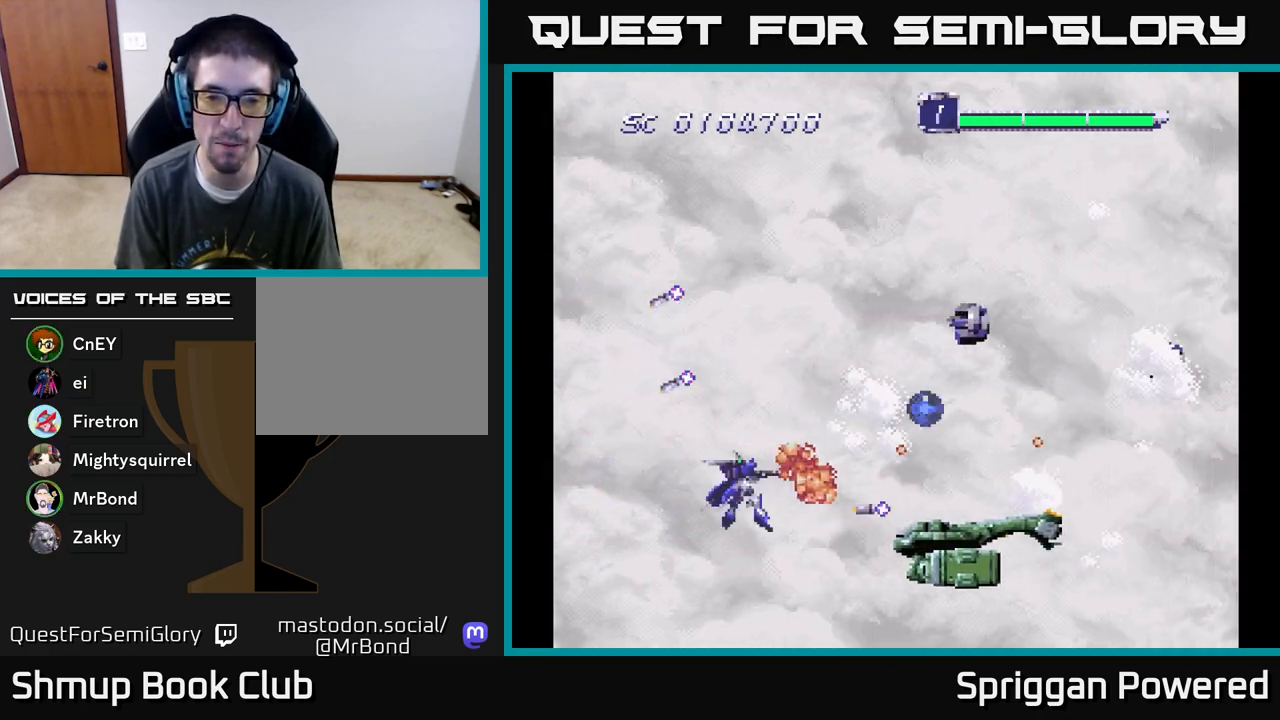
{"buttons": ["DPAD_DOWN", "DPAD_LEFT"], "events": [[67, "A", "down"], [83, "DPAD_DOWN", "up"], [167, "A", "up"], [233, "A", "down"], [250, "DPAD_LEFT", "up"], [267, "DPAD_DOWN", "down"], [267, "DPAD_RIGHT", "down"], [333, "DPAD_RIGHT", "up"], [350, "A", "up"], [383, "A", "down"], [383, "DPAD_DOWN", "up"], [383, "DPAD_LEFT", "down"], [500, "A", "up"], [500, "DPAD_DOWN", "down"]]}
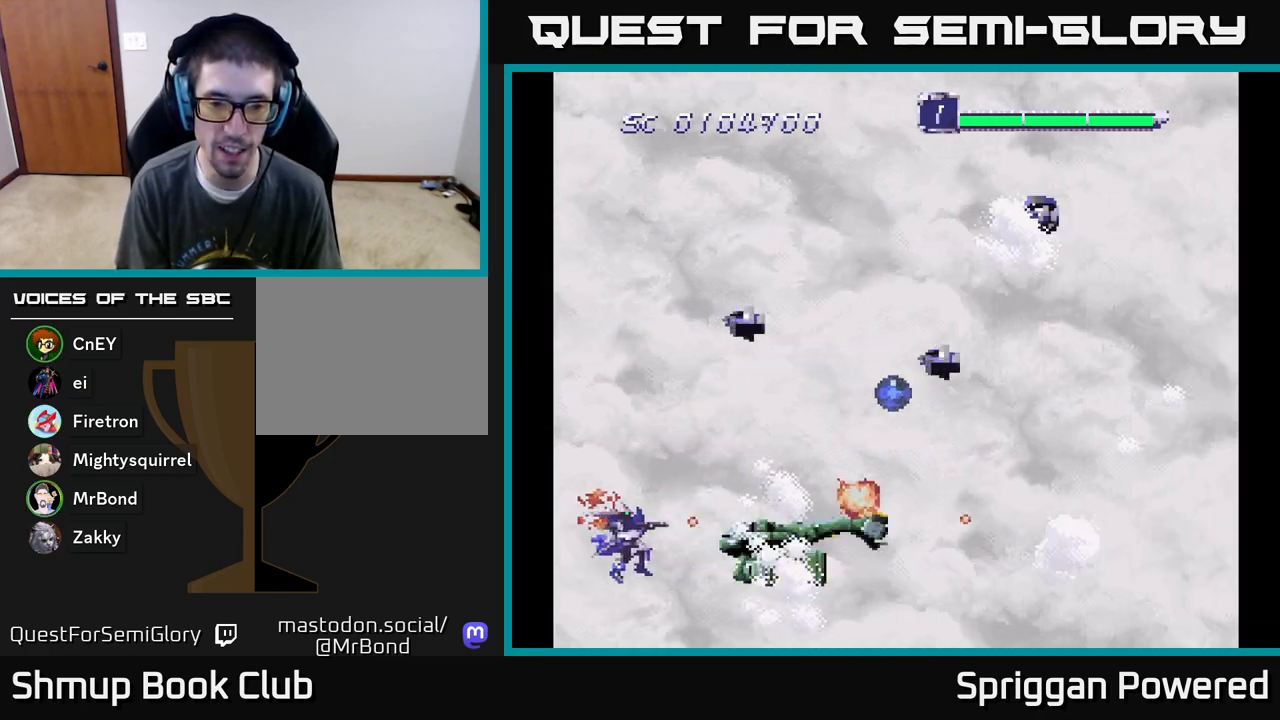
{"buttons": ["A", "DPAD_UP"], "events": [[50, "A", "down"], [50, "DPAD_LEFT", "up"], [83, "DPAD_LEFT", "down"], [117, "DPAD_DOWN", "up"], [150, "A", "up"], [217, "A", "down"], [233, "DPAD_UP", "down"], [250, "DPAD_LEFT", "up"], [300, "A", "up"], [350, "A", "down"], [450, "A", "up"], [500, "A", "down"]]}
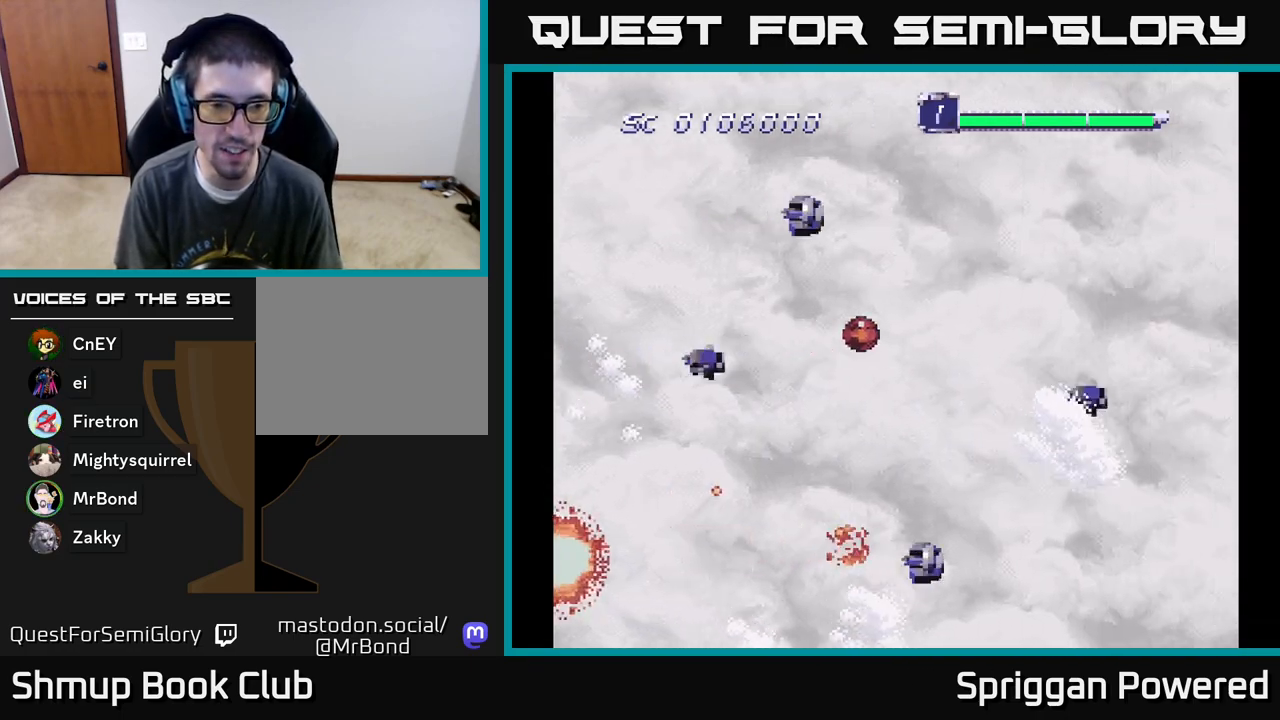
{"buttons": ["DPAD_UP"], "events": [[67, "DPAD_RIGHT", "down"], [117, "A", "up"], [117, "DPAD_RIGHT", "up"], [167, "A", "down"], [167, "DPAD_RIGHT", "down"], [200, "DPAD_UP", "up"], [217, "DPAD_DOWN", "down"], [267, "DPAD_RIGHT", "up"], [333, "A", "up"], [333, "DPAD_RIGHT", "down"], [350, "A", "down"], [367, "DPAD_DOWN", "up"], [383, "DPAD_UP", "down"], [417, "DPAD_RIGHT", "up"], [450, "A", "up"]]}
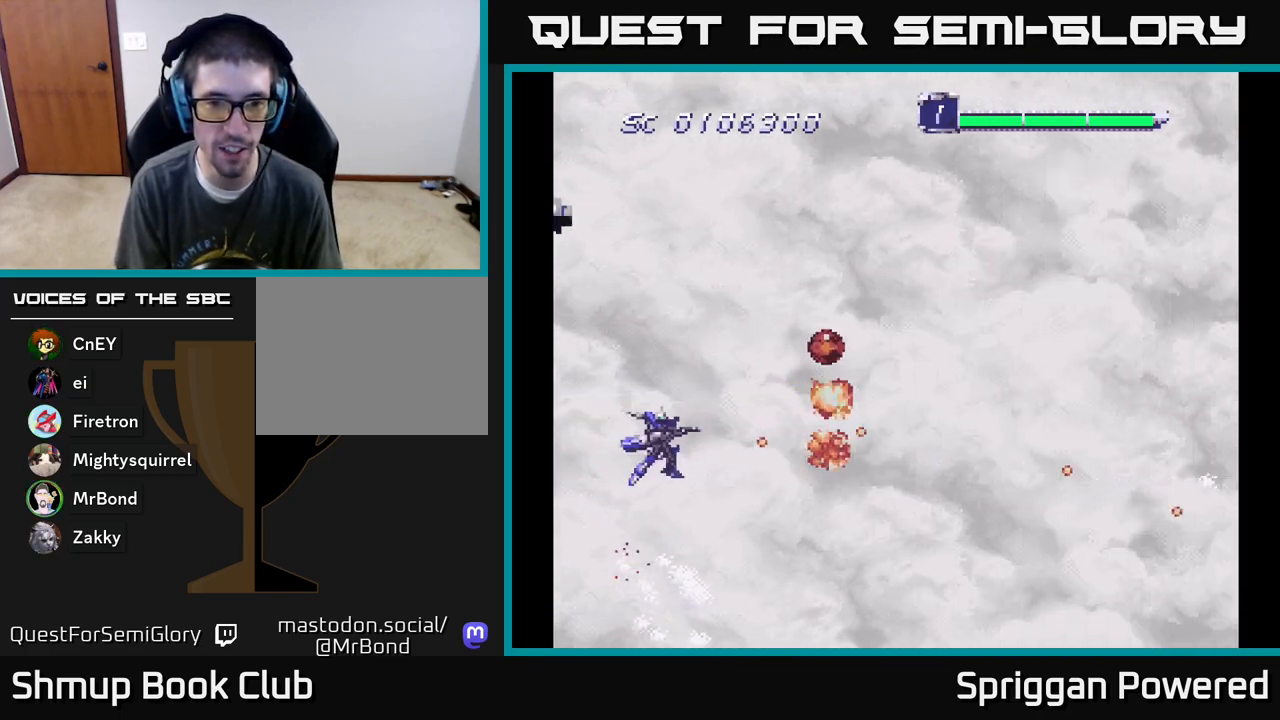
{"buttons": ["DPAD_RIGHT"], "events": [[17, "A", "down"], [117, "A", "up"], [183, "A", "down"], [283, "A", "up"], [317, "DPAD_RIGHT", "down"], [317, "DPAD_UP", "up"], [350, "A", "down"], [467, "A", "up"]]}
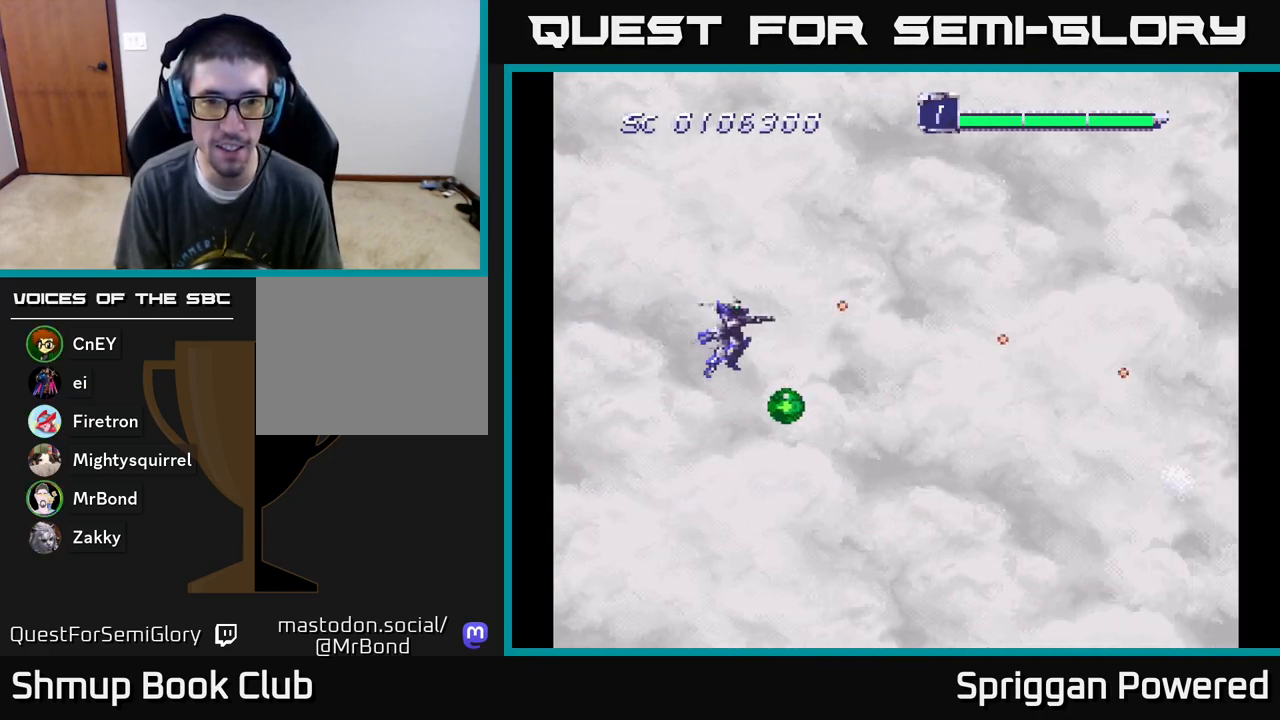
{"buttons": ["DPAD_RIGHT"], "events": [[17, "A", "down"], [100, "DPAD_DOWN", "down"], [150, "DPAD_RIGHT", "up"], [200, "DPAD_LEFT", "down"], [217, "DPAD_DOWN", "up"], [250, "DPAD_DOWN", "down"], [317, "A", "up"], [317, "DPAD_LEFT", "up"], [367, "DPAD_RIGHT", "down"], [400, "A", "down"], [467, "DPAD_DOWN", "up"], [483, "A", "up"]]}
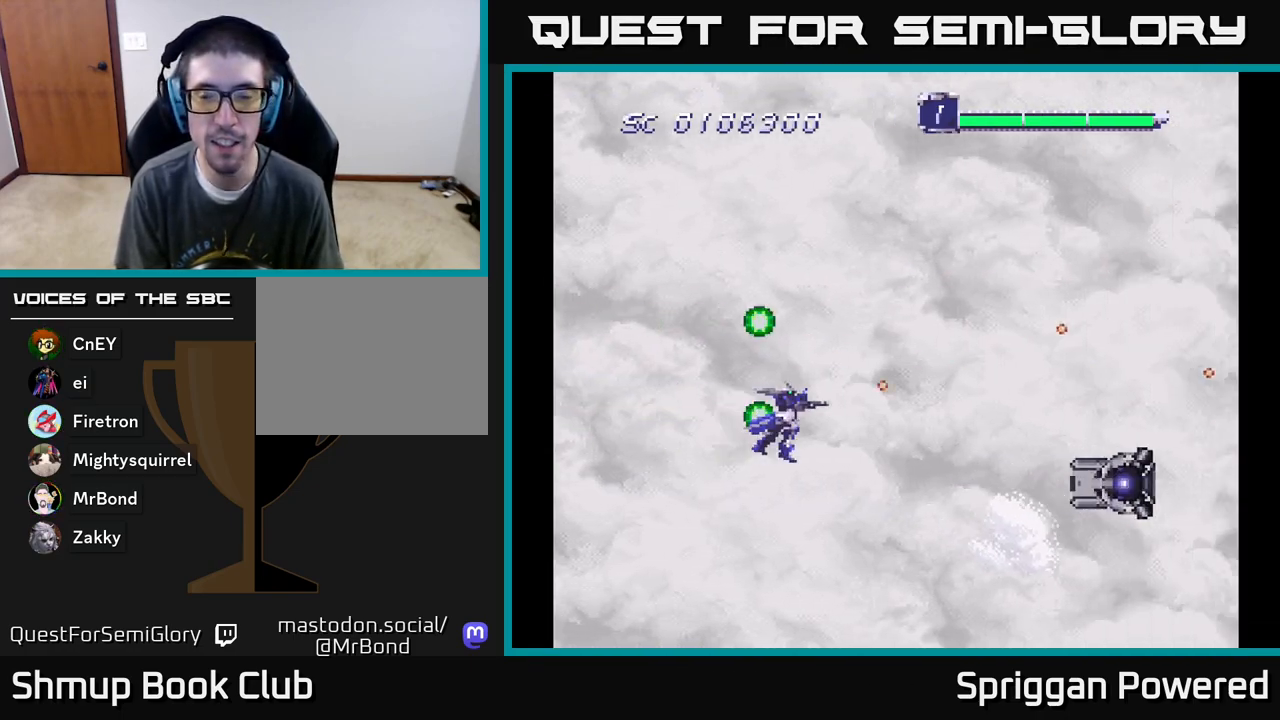
{"buttons": ["A", "DPAD_LEFT"]}
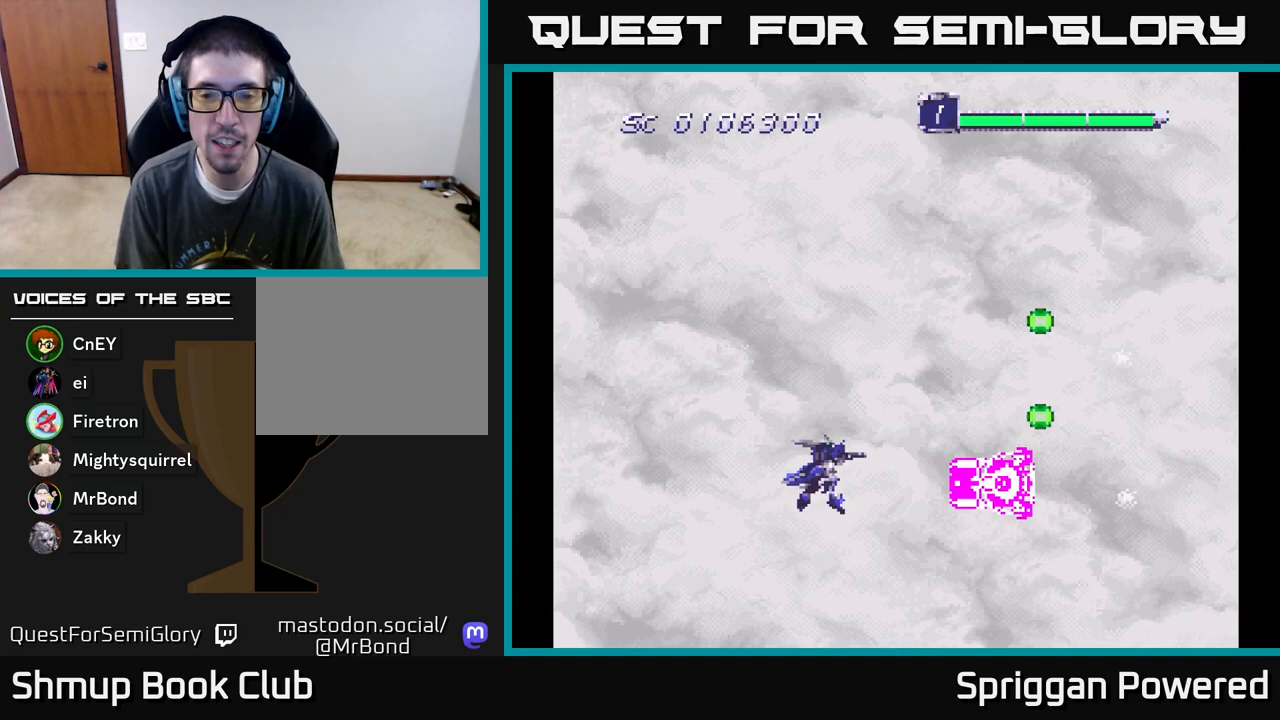
{"buttons": ["DPAD_UP", "DPAD_RIGHT"]}
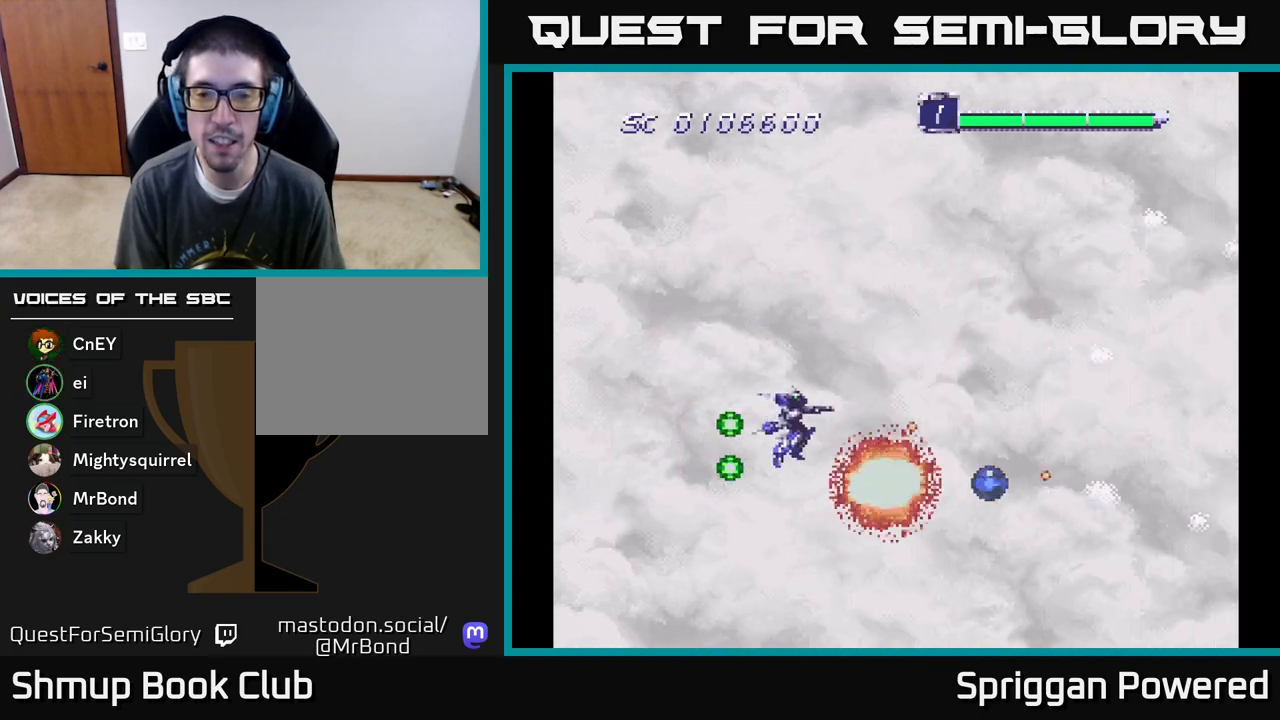
{"buttons": ["DPAD_UP"], "events": [[17, "DPAD_RIGHT", "up"], [83, "A", "down"], [100, "DPAD_RIGHT", "down"], [167, "DPAD_RIGHT", "up"], [183, "A", "up"], [267, "A", "down"], [350, "A", "up"], [433, "A", "down"], [500, "A", "up"]]}
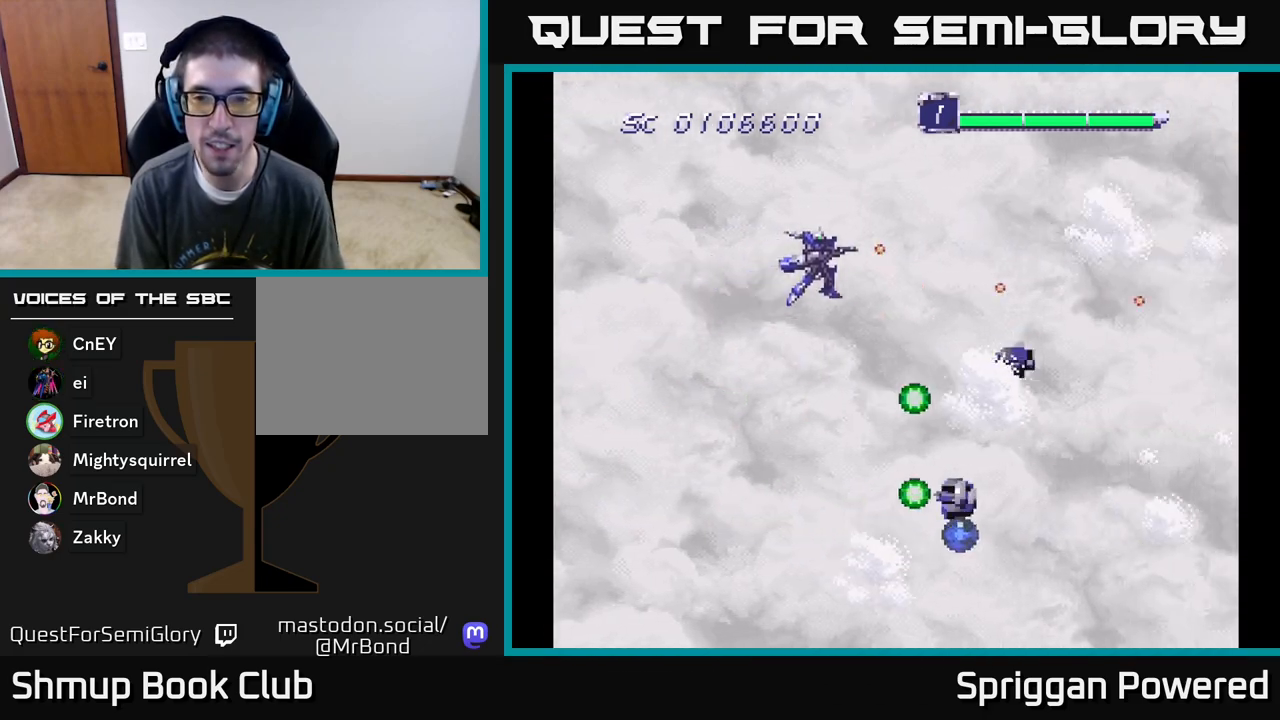
{"buttons": ["DPAD_DOWN", "DPAD_LEFT"]}
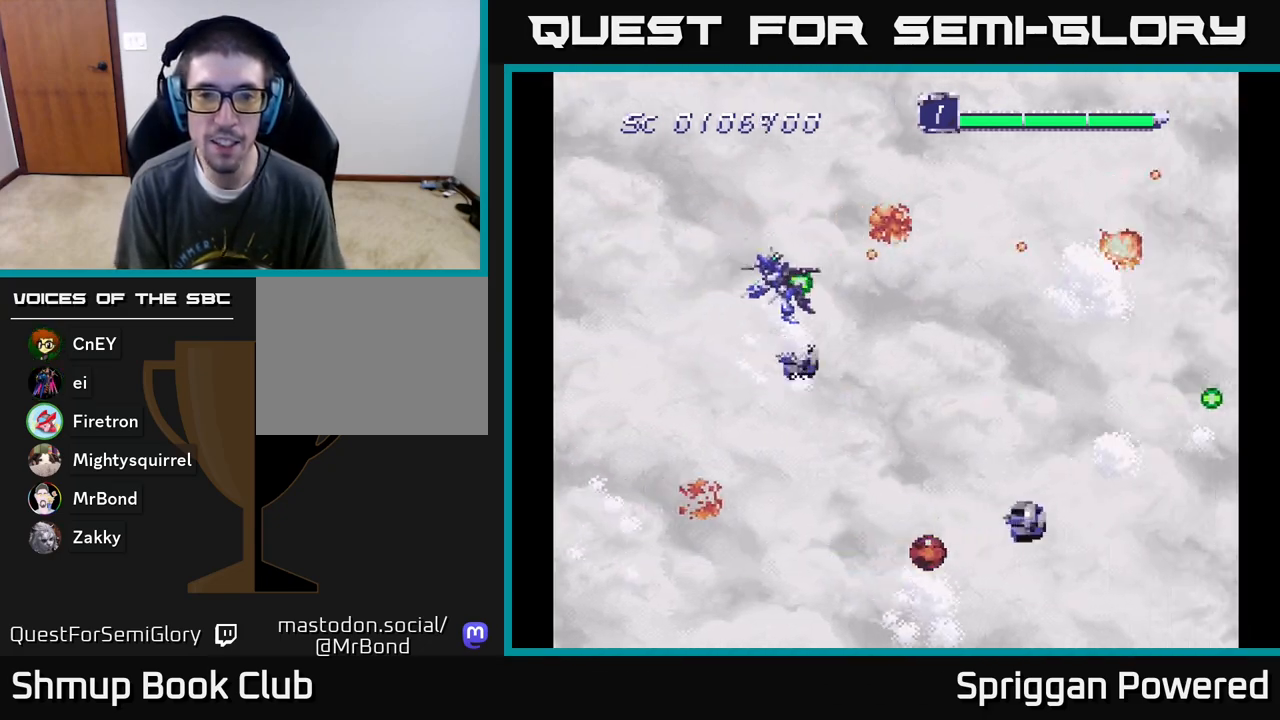
{"buttons": ["DPAD_DOWN"]}
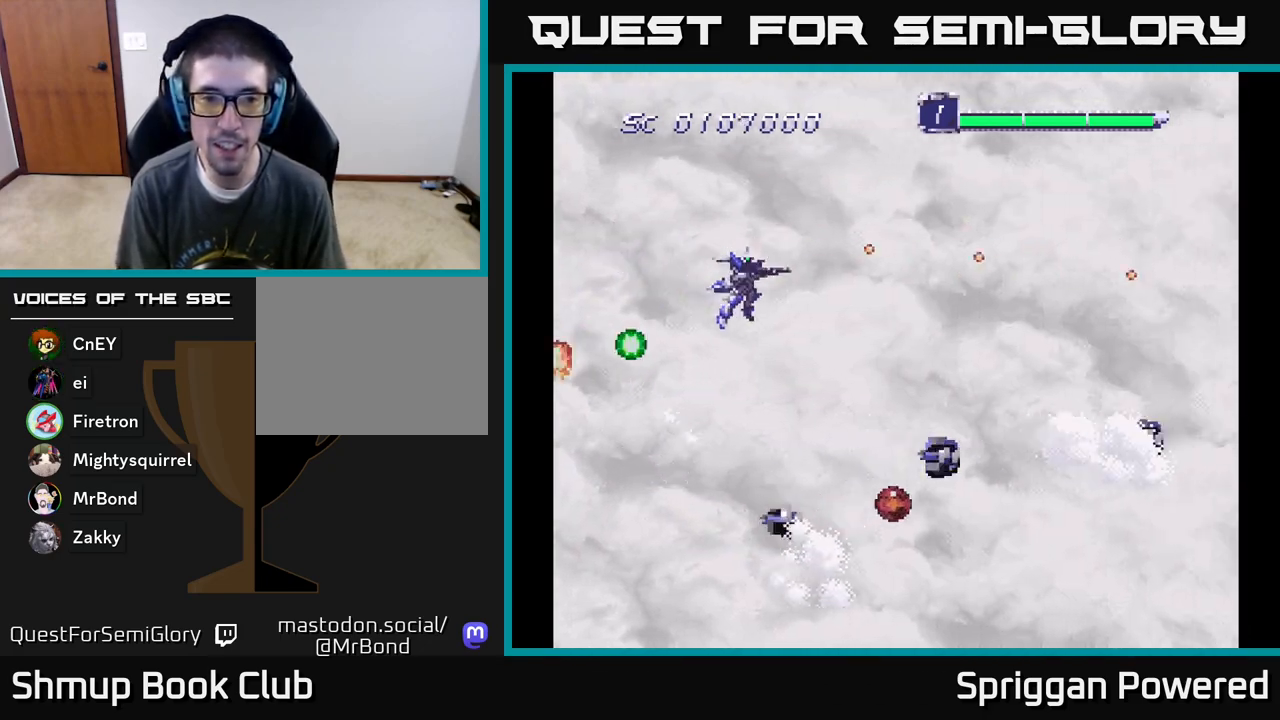
{"buttons": ["DPAD_RIGHT"]}
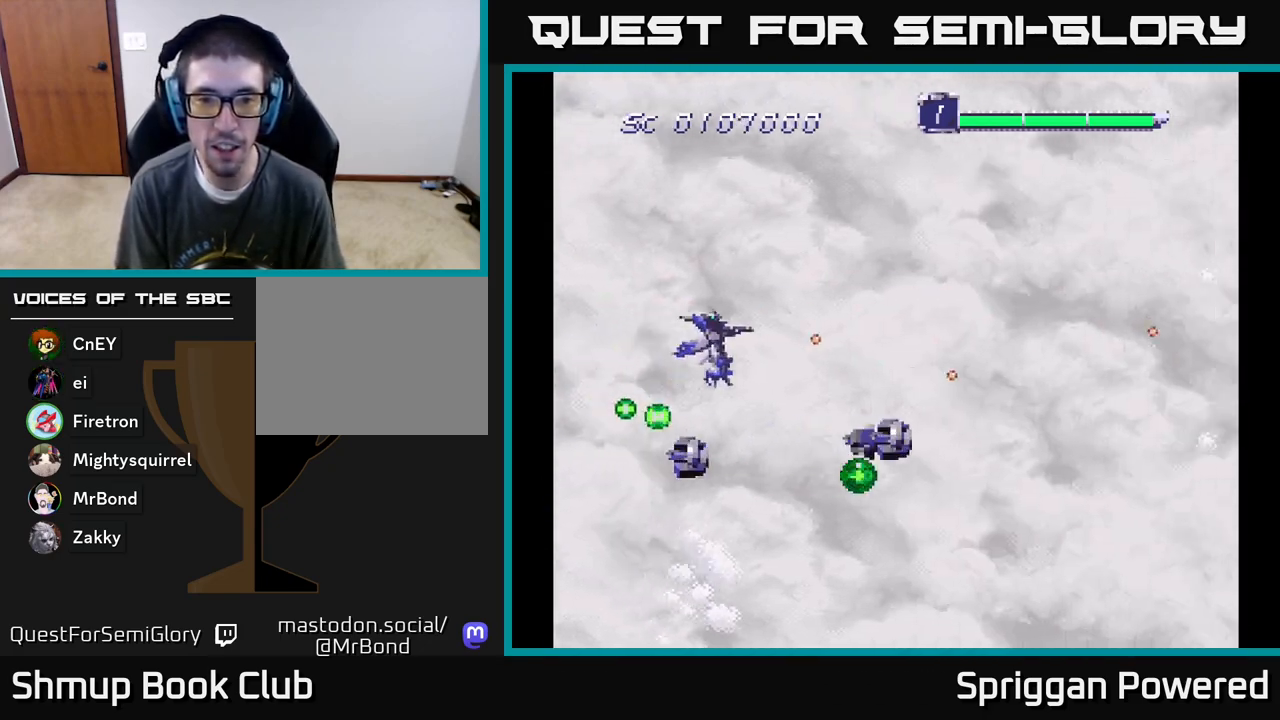
{"buttons": ["A", "DPAD_DOWN"], "events": [[17, "A", "down"], [50, "DPAD_UP", "down"], [67, "DPAD_RIGHT", "up"], [117, "A", "up"], [183, "A", "down"], [200, "DPAD_RIGHT", "down"], [200, "DPAD_UP", "up"], [233, "DPAD_DOWN", "down"], [267, "A", "up"], [267, "DPAD_RIGHT", "up"], [300, "DPAD_RIGHT", "down"], [350, "A", "down"], [383, "DPAD_RIGHT", "up"], [433, "A", "up"], [500, "A", "down"]]}
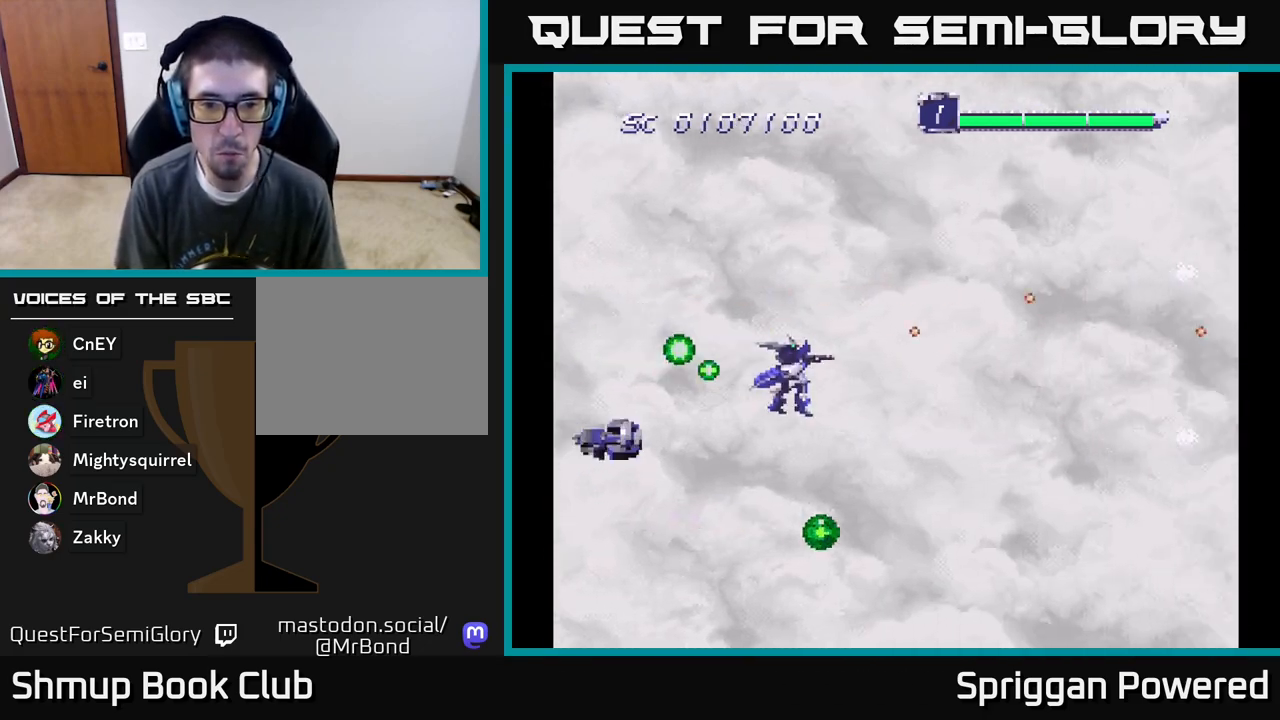
{"buttons": ["A", "DPAD_LEFT"], "events": [[100, "A", "up"], [167, "A", "down"], [267, "A", "up"], [333, "A", "down"], [433, "A", "up"], [433, "DPAD_LEFT", "down"], [500, "A", "down"], [500, "DPAD_DOWN", "up"]]}
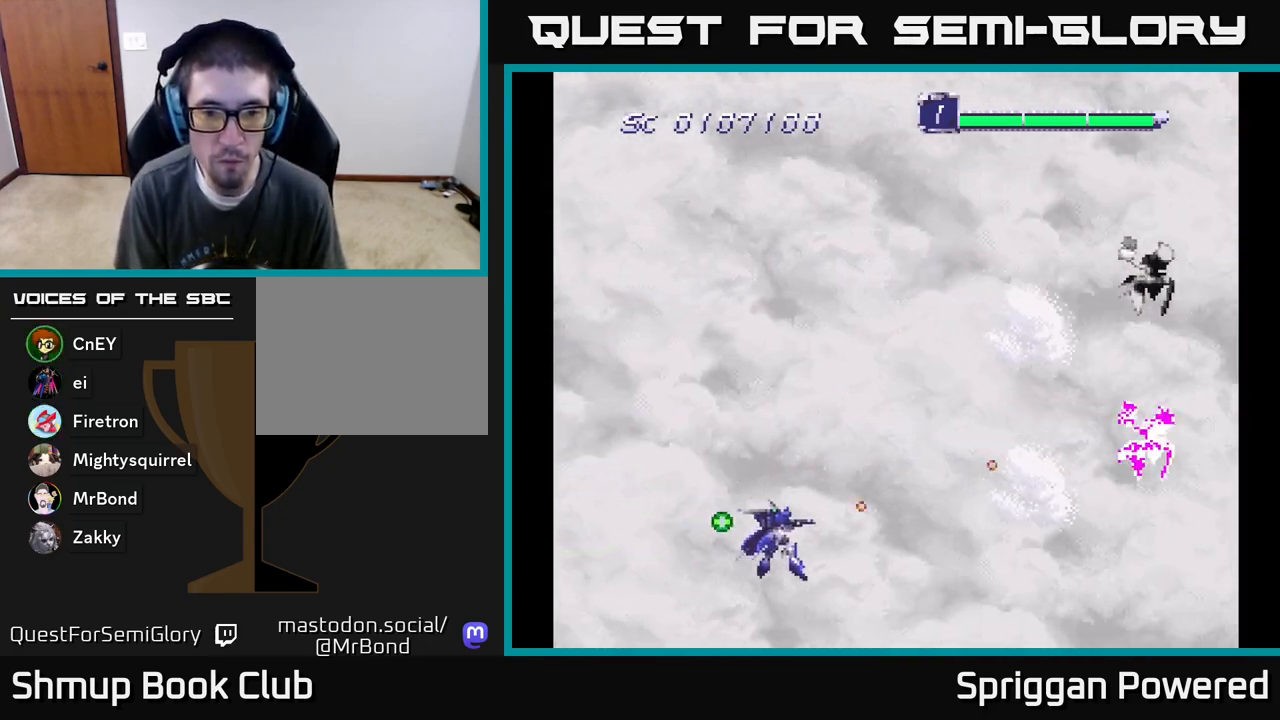
{"buttons": ["A", "DPAD_UP", "DPAD_RIGHT"], "events": [[67, "DPAD_UP", "down"], [100, "A", "up"], [150, "A", "down"], [150, "DPAD_LEFT", "up"], [233, "A", "up"], [317, "A", "down"], [383, "A", "up"], [417, "DPAD_RIGHT", "down"], [450, "A", "down"]]}
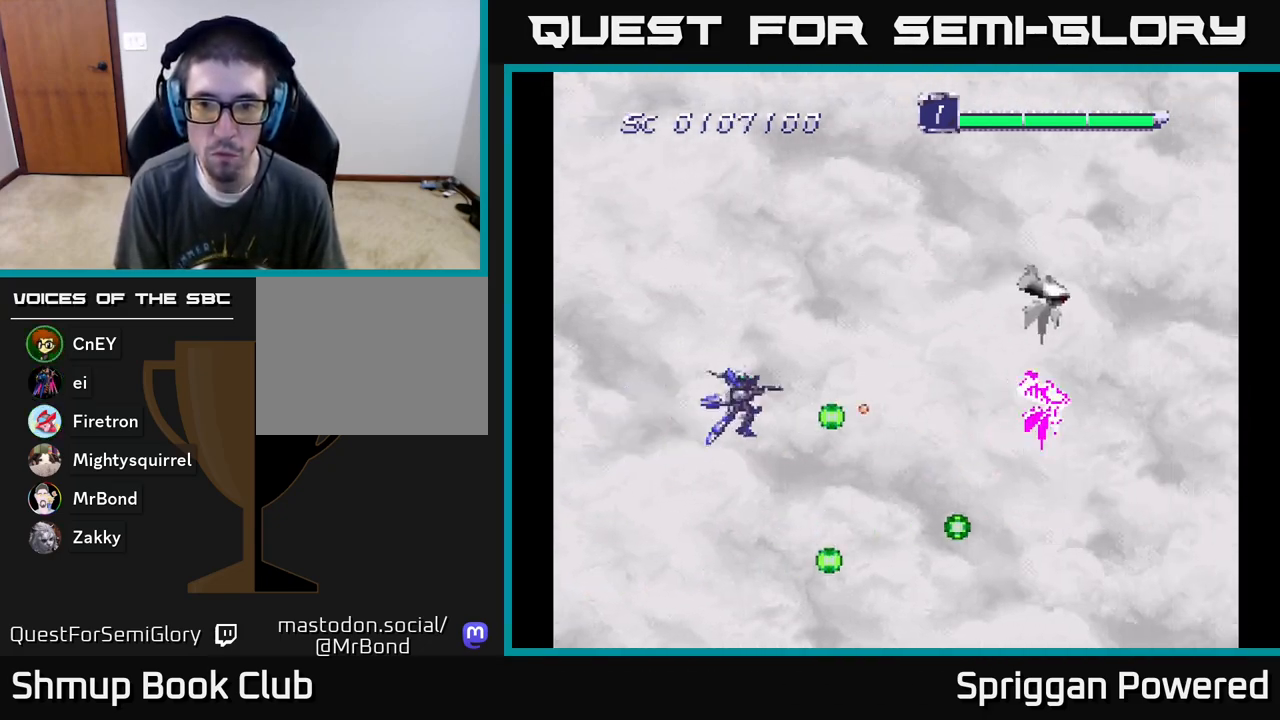
{"buttons": ["DPAD_DOWN", "DPAD_LEFT"]}
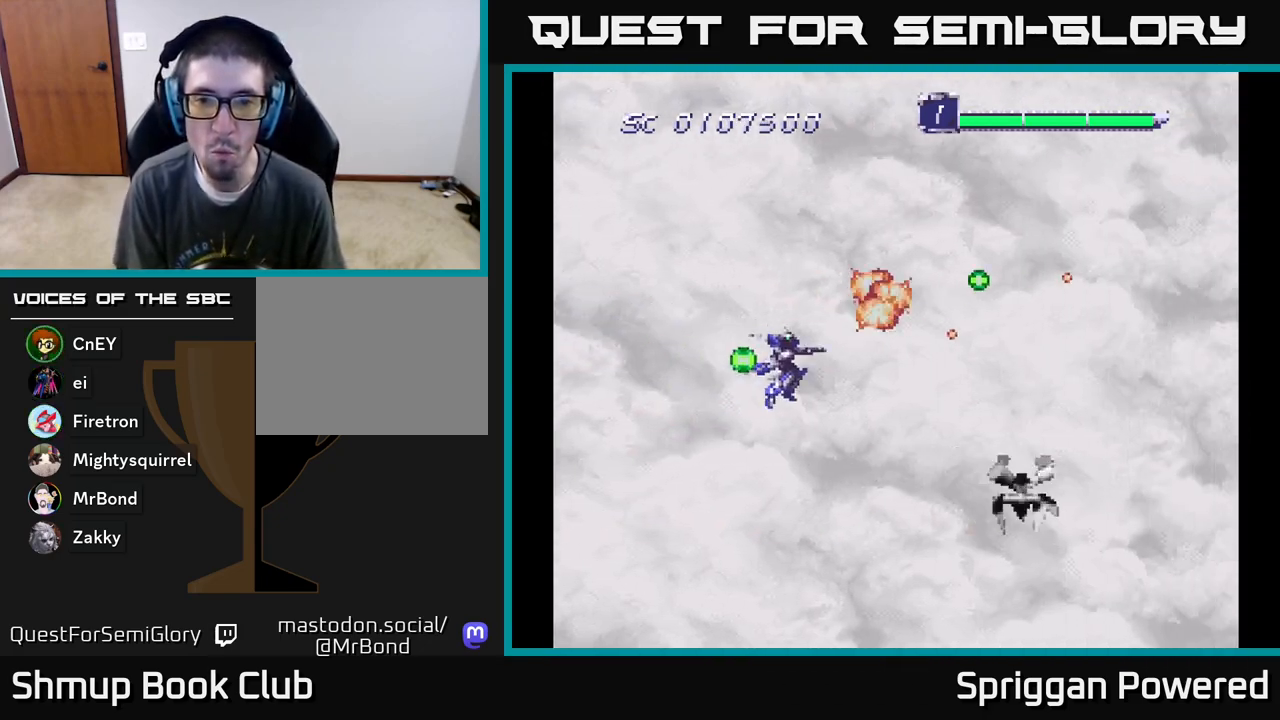
{"buttons": ["A", "DPAD_UP", "DPAD_RIGHT"]}
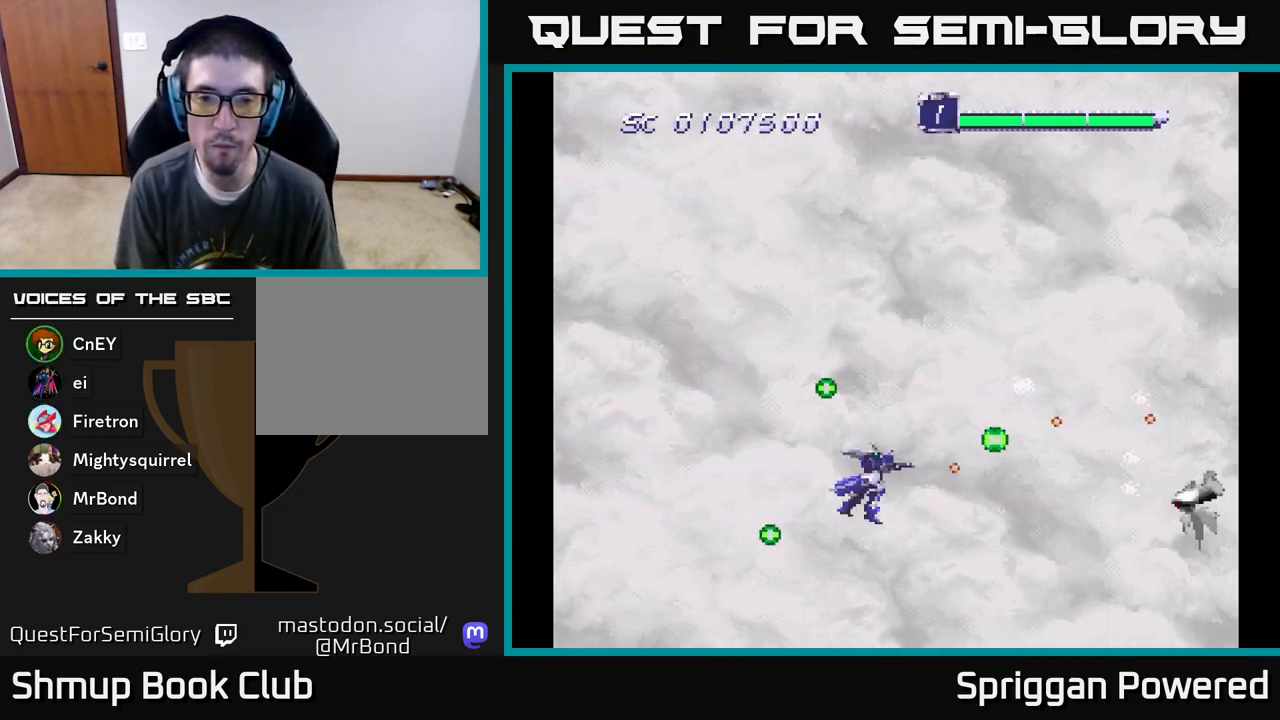
{"buttons": ["A", "DPAD_LEFT"], "events": [[17, "DPAD_RIGHT", "up"], [83, "A", "up"], [167, "A", "down"], [183, "DPAD_LEFT", "down"], [250, "A", "up"], [317, "A", "down"], [417, "A", "up"], [483, "A", "down"], [500, "DPAD_UP", "up"]]}
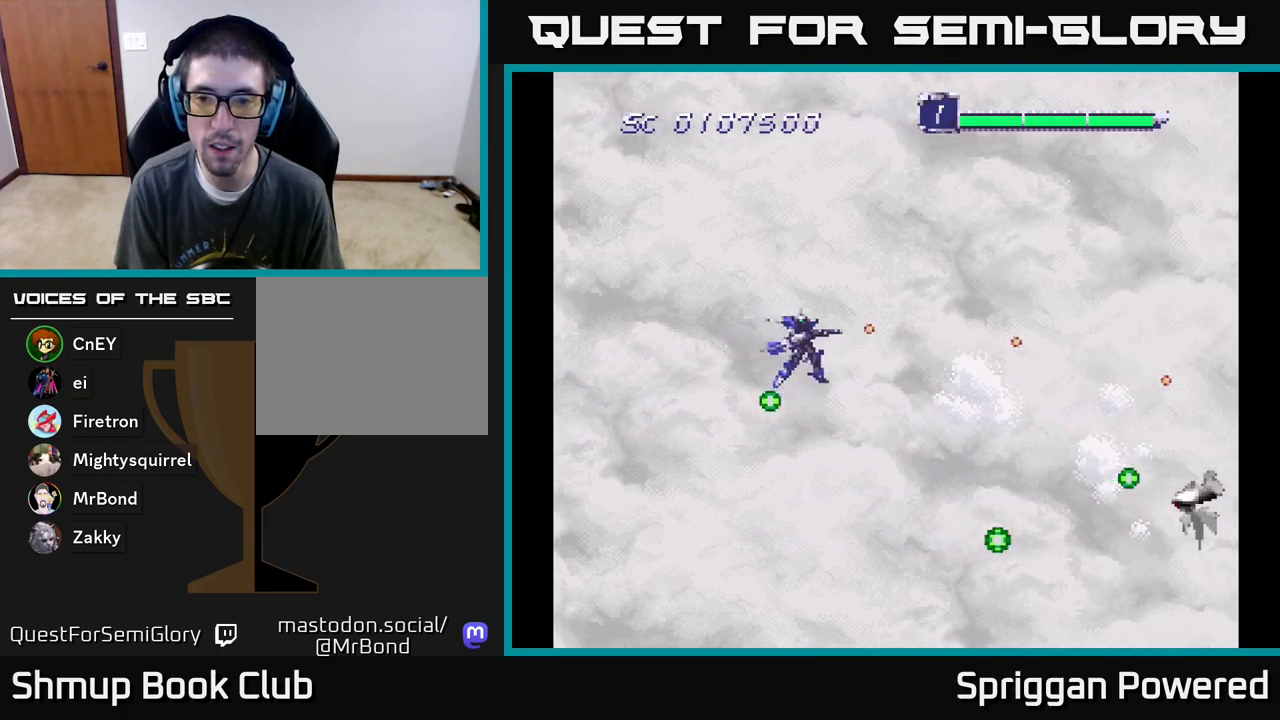
{"buttons": ["A"], "events": [[50, "DPAD_DOWN", "down"], [83, "A", "up"], [100, "DPAD_LEFT", "up"], [150, "A", "down"], [233, "A", "up"], [300, "DPAD_DOWN", "up"], [300, "DPAD_LEFT", "down"], [317, "A", "down"], [350, "DPAD_LEFT", "up"], [417, "A", "up"], [483, "A", "down"]]}